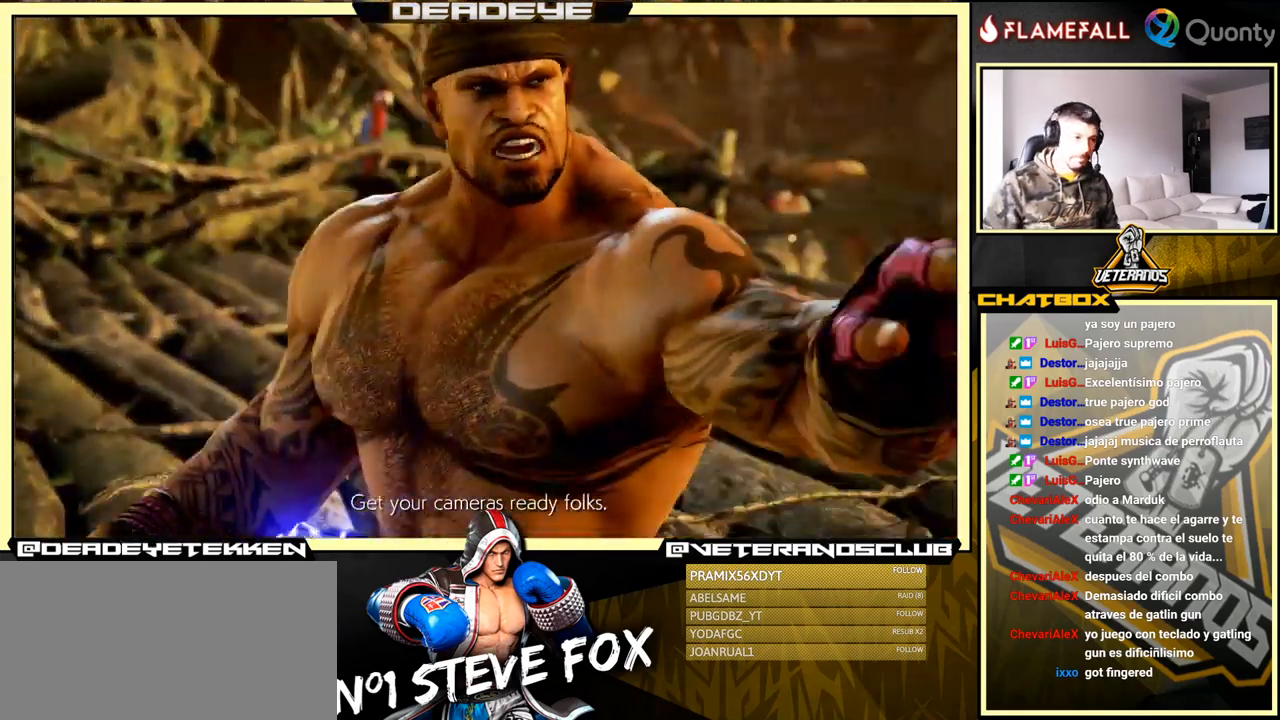
Gameplay with a controller (arcade stick); each line is a JSON object with the inputs held at the frame after it. "events" lists button and stick changes between this image and that frame as [ms after this image, input, new state], when the widget could be followed in between. Not read: L3 R3.
{"buttons": [], "left_stick": "center", "events": [[150, "START", "down"], [300, "START", "up"], [400, "START", "down"], [500, "START", "up"]]}
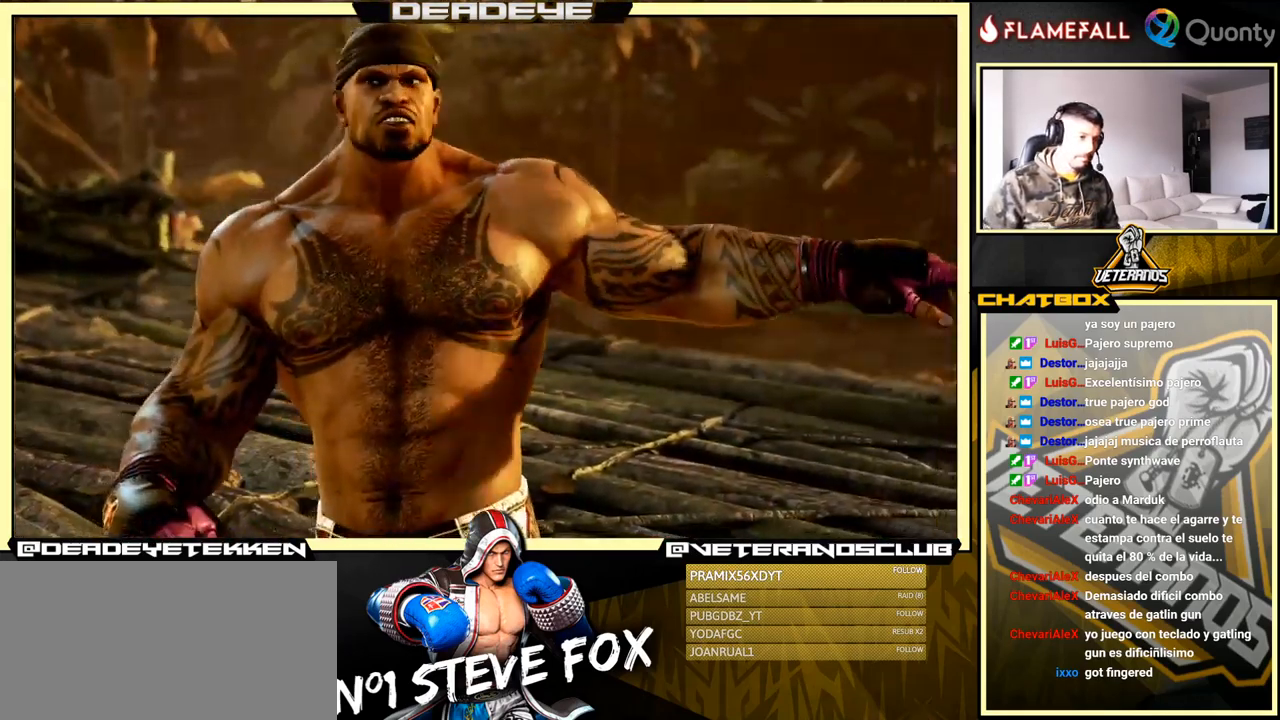
{"buttons": [], "left_stick": "center", "events": [[217, "START", "down"], [384, "START", "up"]]}
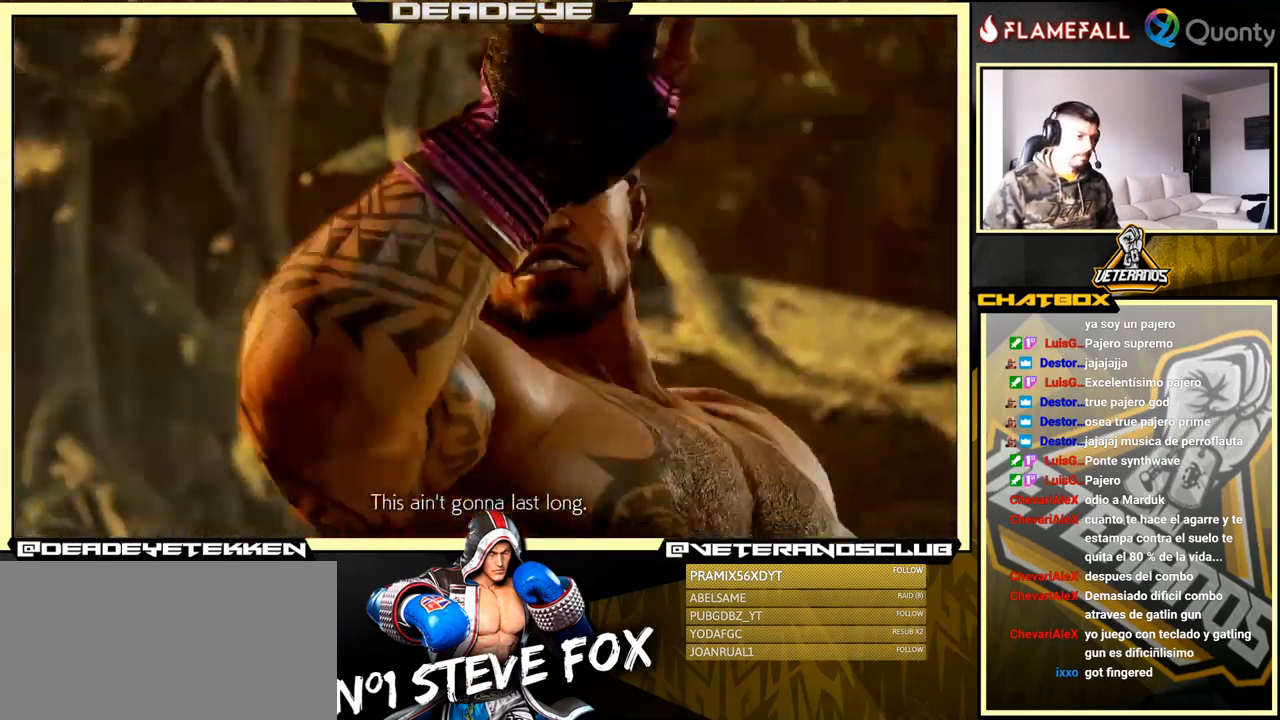
{"buttons": [], "left_stick": "center", "events": []}
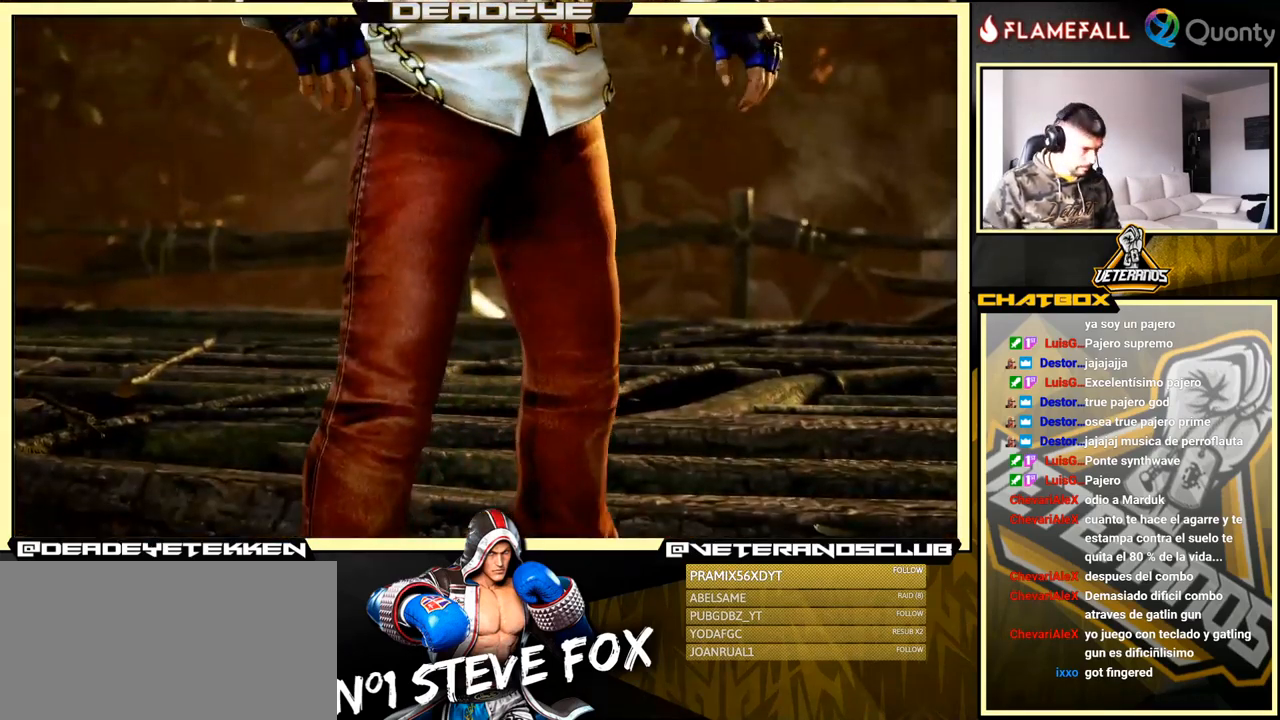
{"buttons": [], "left_stick": "down-right", "events": [[17, "START", "down"], [117, "START", "up"], [217, "left_stick", "down-right"]]}
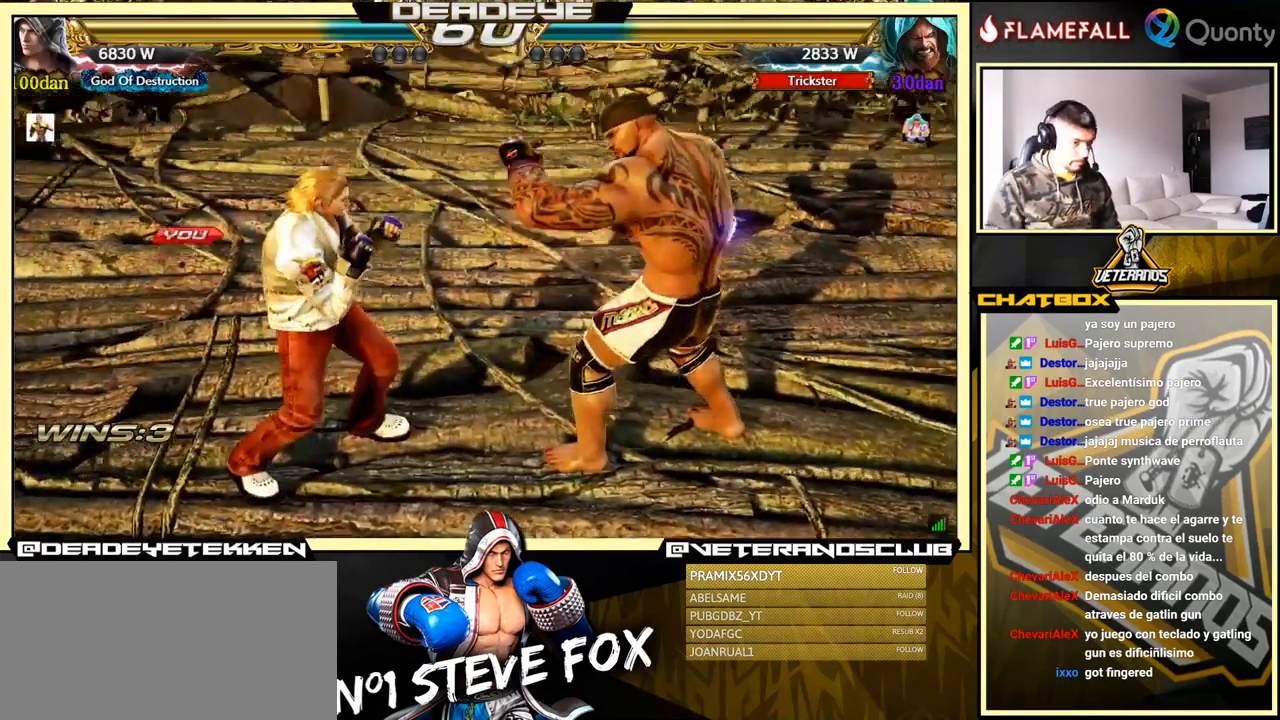
{"buttons": [], "left_stick": "center", "events": [[117, "left_stick", "center"]]}
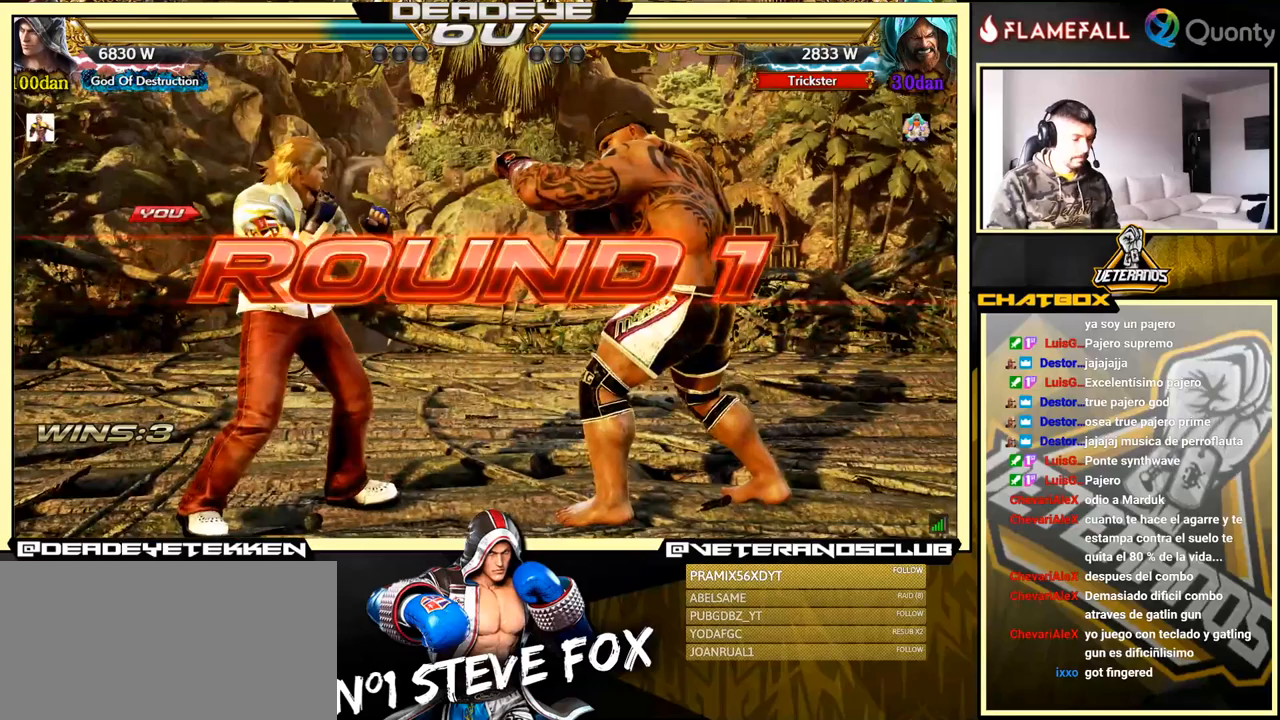
{"buttons": [], "left_stick": "center", "events": []}
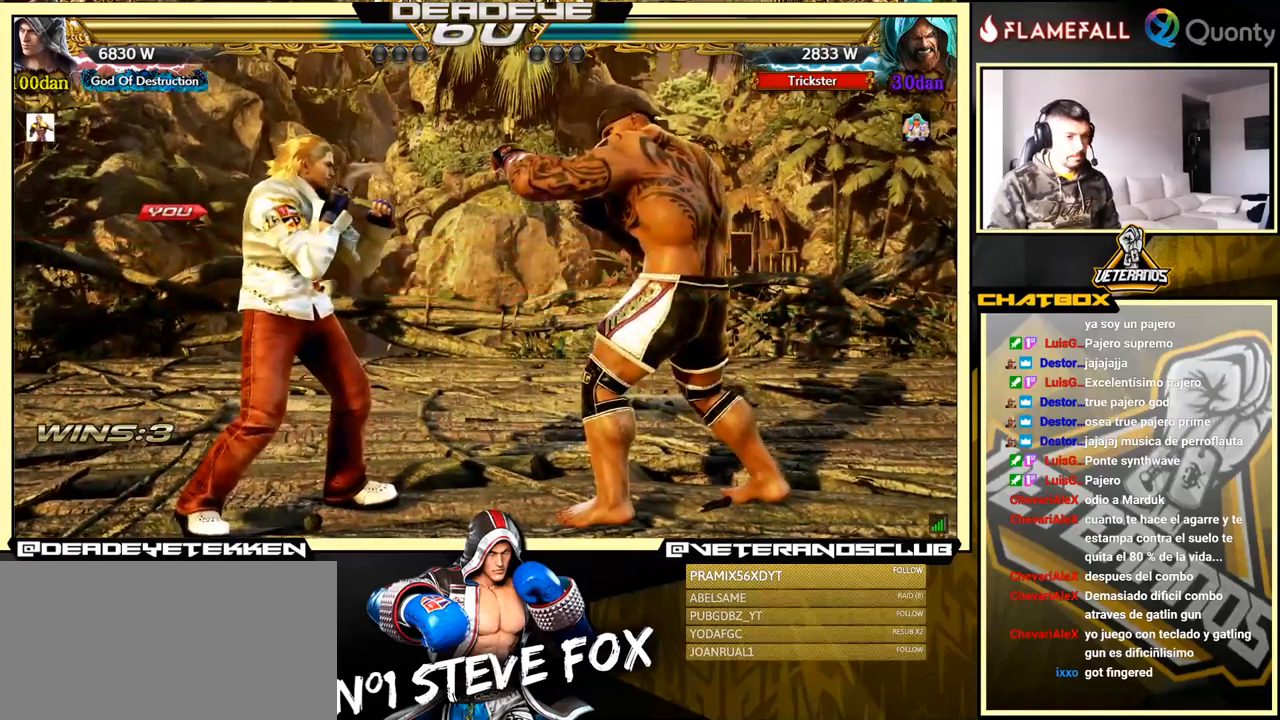
{"buttons": [], "left_stick": "center", "events": []}
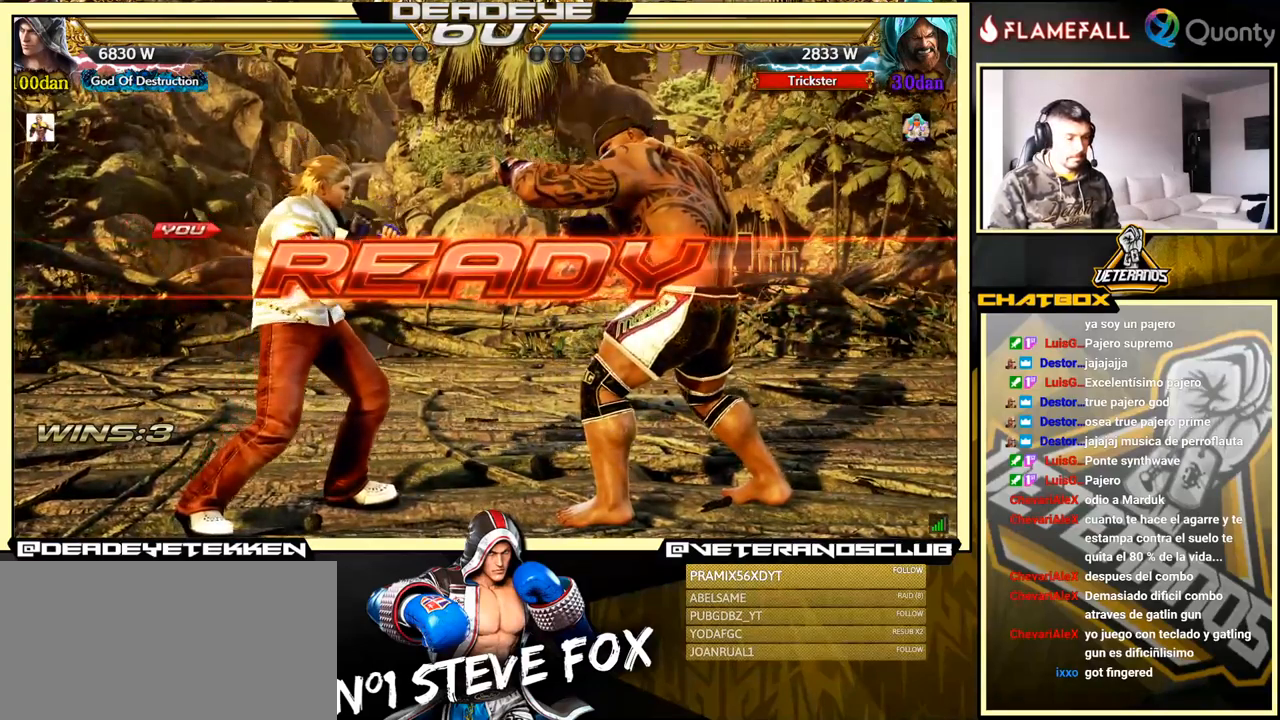
{"buttons": [], "left_stick": "center", "events": []}
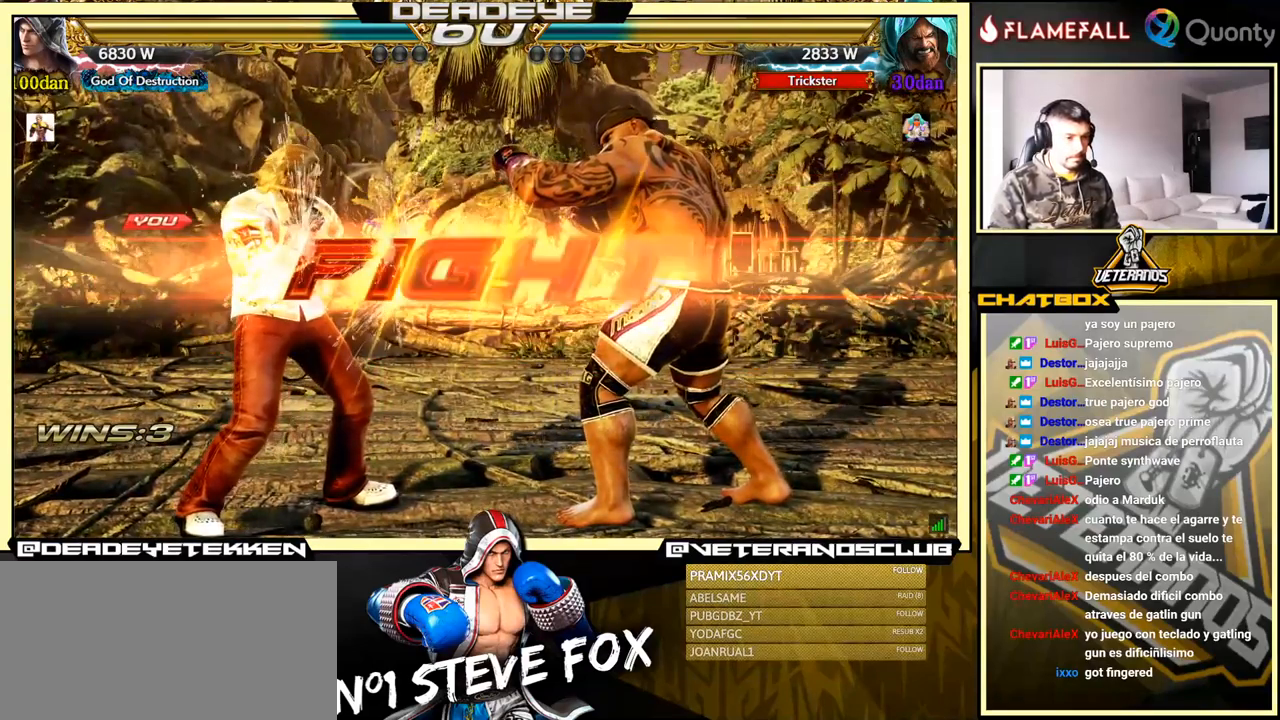
{"buttons": [], "left_stick": "down-right", "events": [[400, "left_stick", "down-right"], [450, "SQUARE", "down"], [483, "SQUARE", "up"]]}
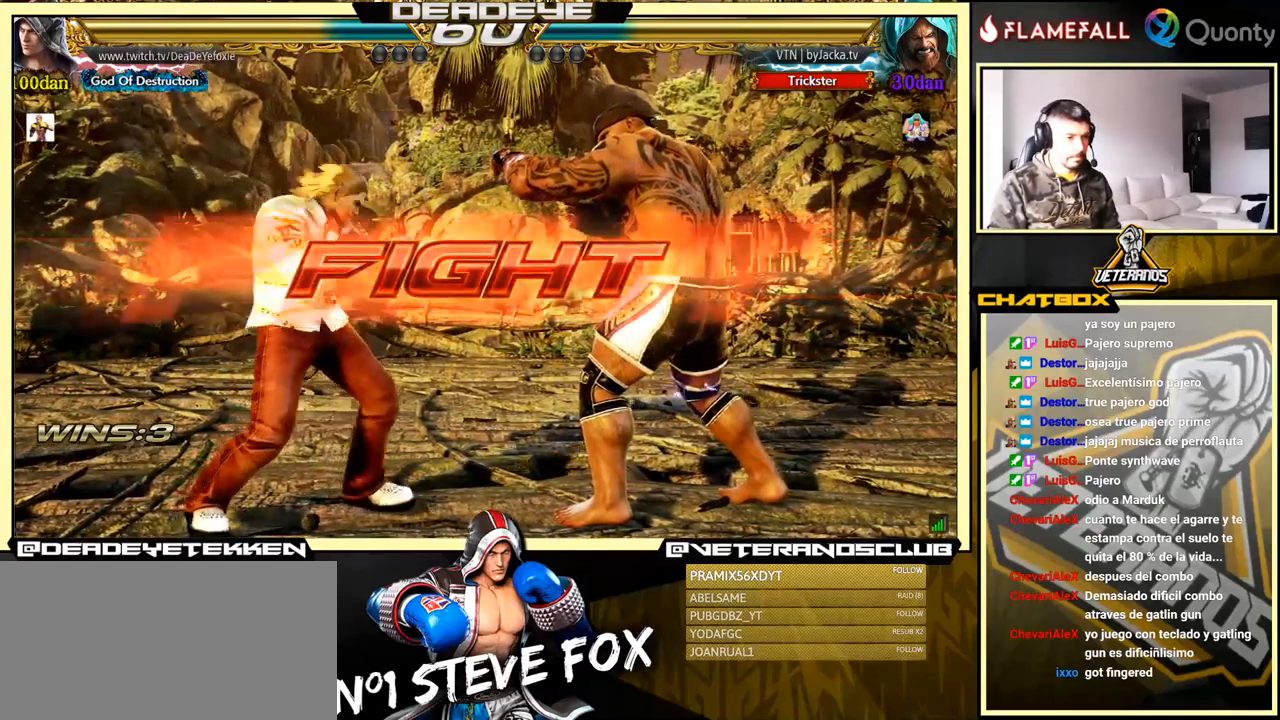
{"buttons": [], "left_stick": "center", "events": [[17, "TRIANGLE", "down"], [100, "TRIANGLE", "up"], [100, "left_stick", "left"], [433, "left_stick", "center"]]}
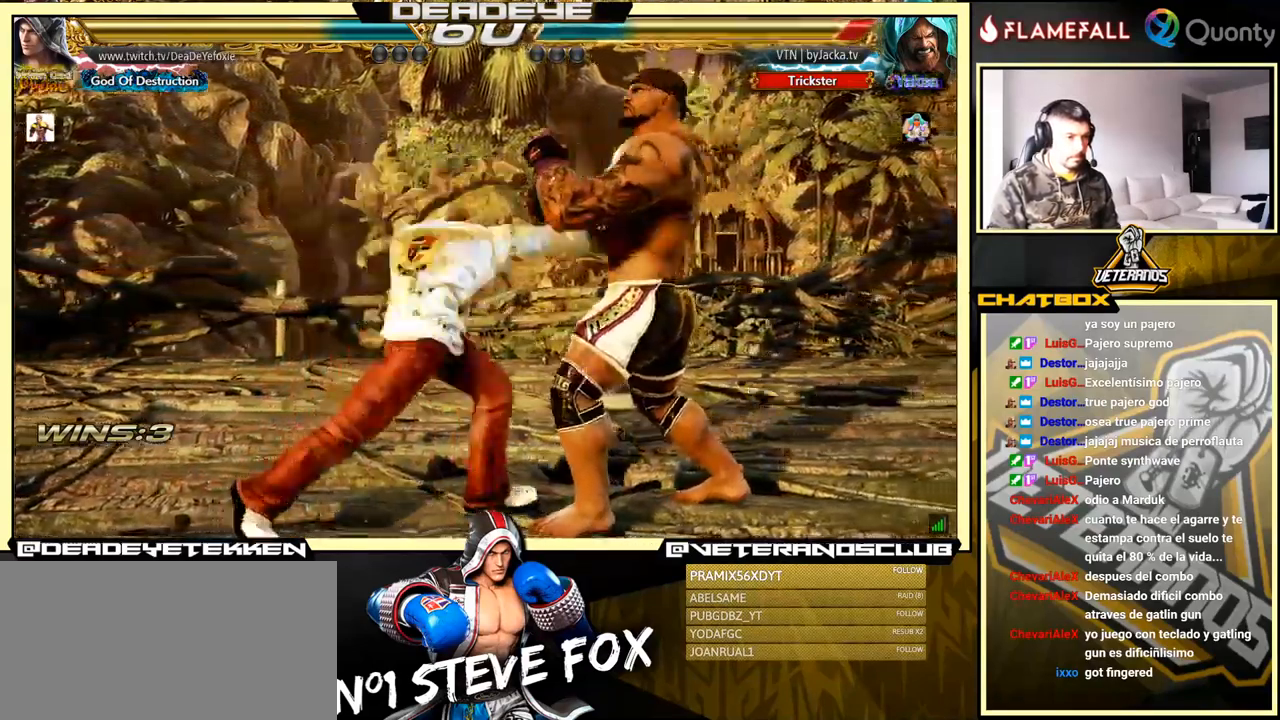
{"buttons": [], "left_stick": "right", "events": [[350, "left_stick", "right"]]}
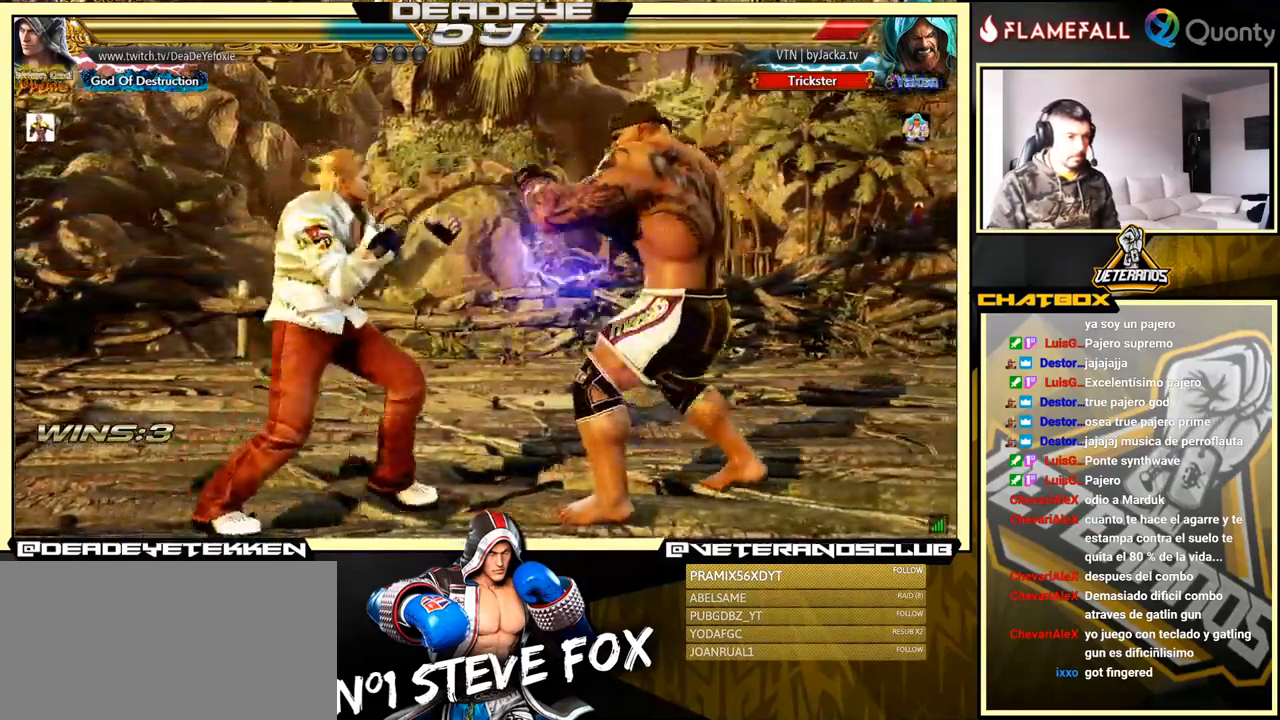
{"buttons": ["TRIANGLE"], "left_stick": "down", "events": [[233, "left_stick", "center"], [300, "left_stick", "right"], [350, "left_stick", "down"], [383, "CROSS", "down"], [433, "CROSS", "up"], [483, "TRIANGLE", "down"]]}
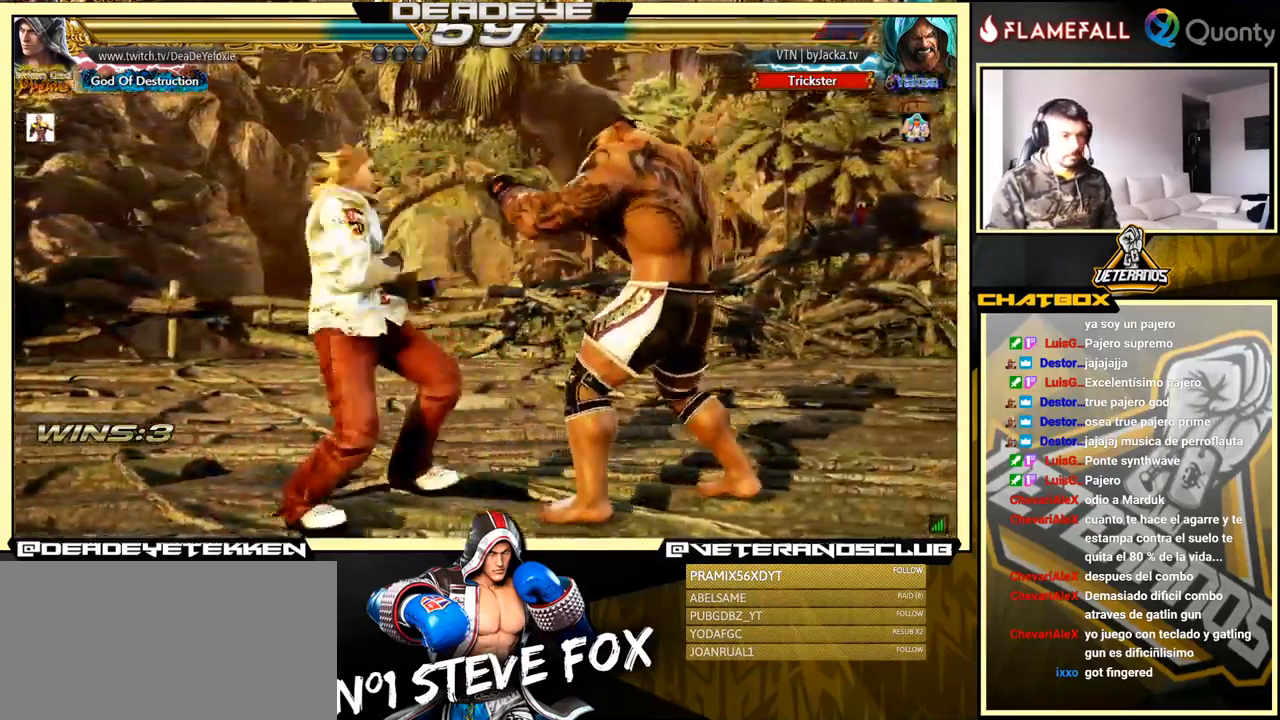
{"buttons": [], "left_stick": "left", "events": [[17, "left_stick", "right"], [67, "TRIANGLE", "up"], [133, "TRIANGLE", "down"], [150, "TRIANGLE", "up"], [183, "TRIANGLE", "down"], [217, "TRIANGLE", "up"], [283, "TRIANGLE", "down"], [383, "left_stick", "left"], [450, "TRIANGLE", "up"]]}
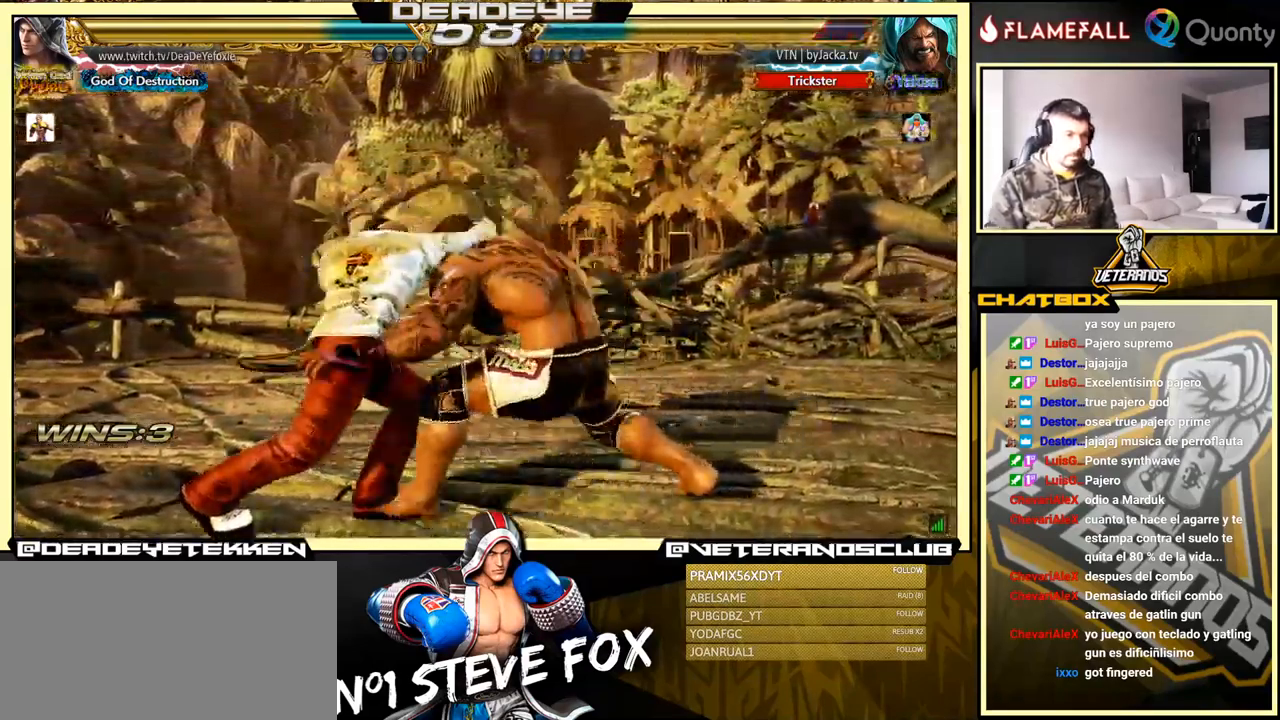
{"buttons": [], "left_stick": "left", "events": []}
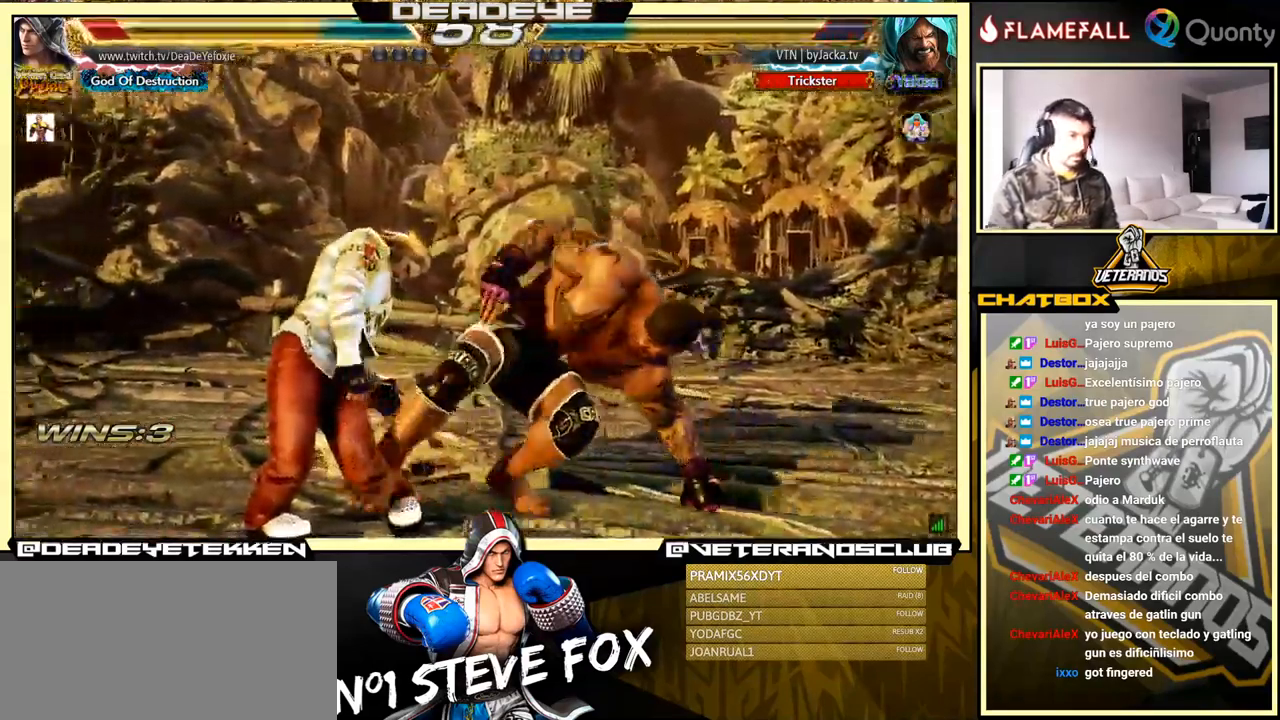
{"buttons": [], "left_stick": "left", "events": [[167, "left_stick", "center"], [467, "left_stick", "left"]]}
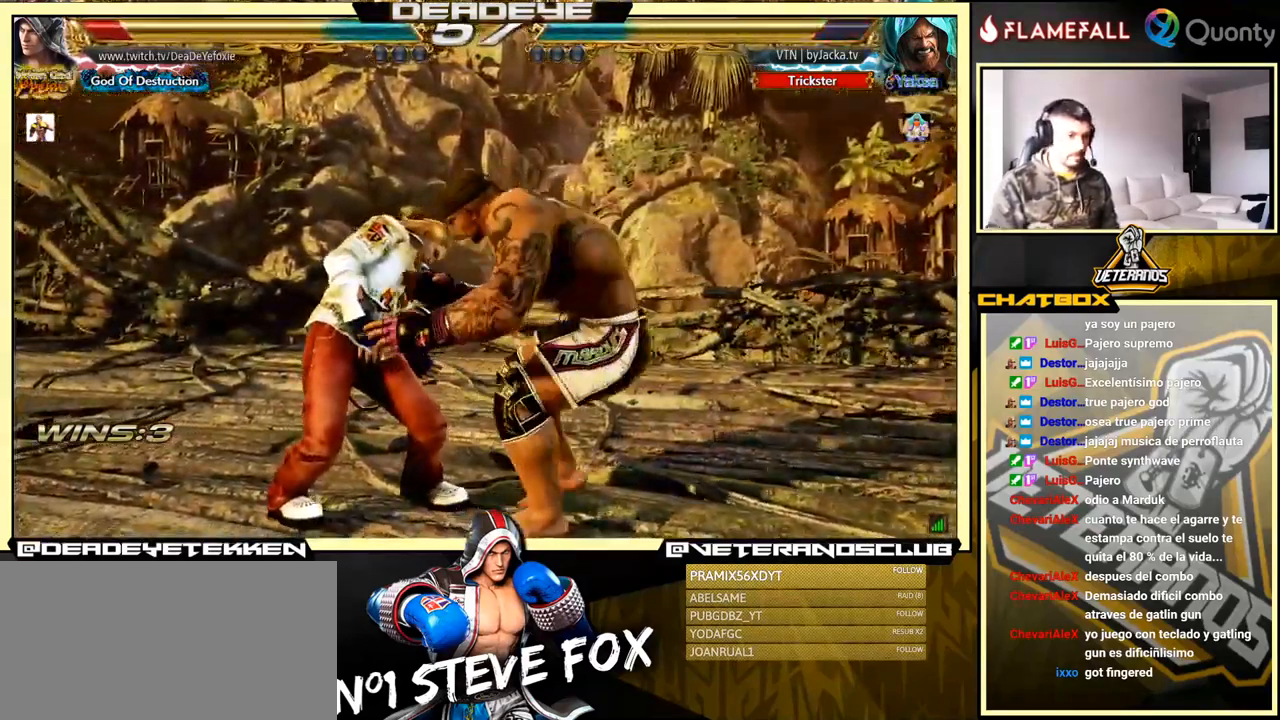
{"buttons": [], "left_stick": "center", "events": [[433, "left_stick", "center"]]}
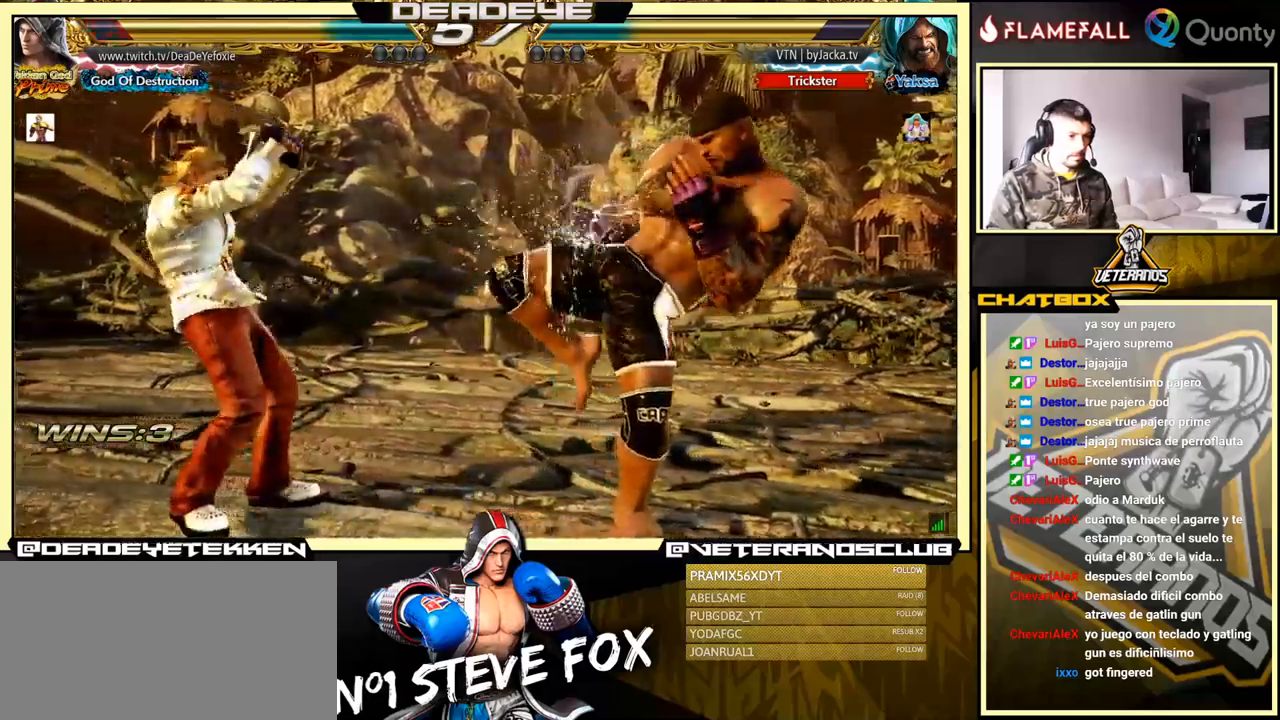
{"buttons": ["SQUARE"], "left_stick": "right", "events": [[17, "left_stick", "down"], [50, "TRIANGLE", "down"], [183, "SQUARE", "down"], [183, "left_stick", "right"], [217, "TRIANGLE", "up"], [233, "SQUARE", "up"], [317, "SQUARE", "down"], [317, "TRIANGLE", "down"], [350, "SQUARE", "up"], [350, "TRIANGLE", "up"], [417, "SQUARE", "down"], [417, "TRIANGLE", "down"], [467, "SQUARE", "up"], [467, "TRIANGLE", "up"], [500, "SQUARE", "down"]]}
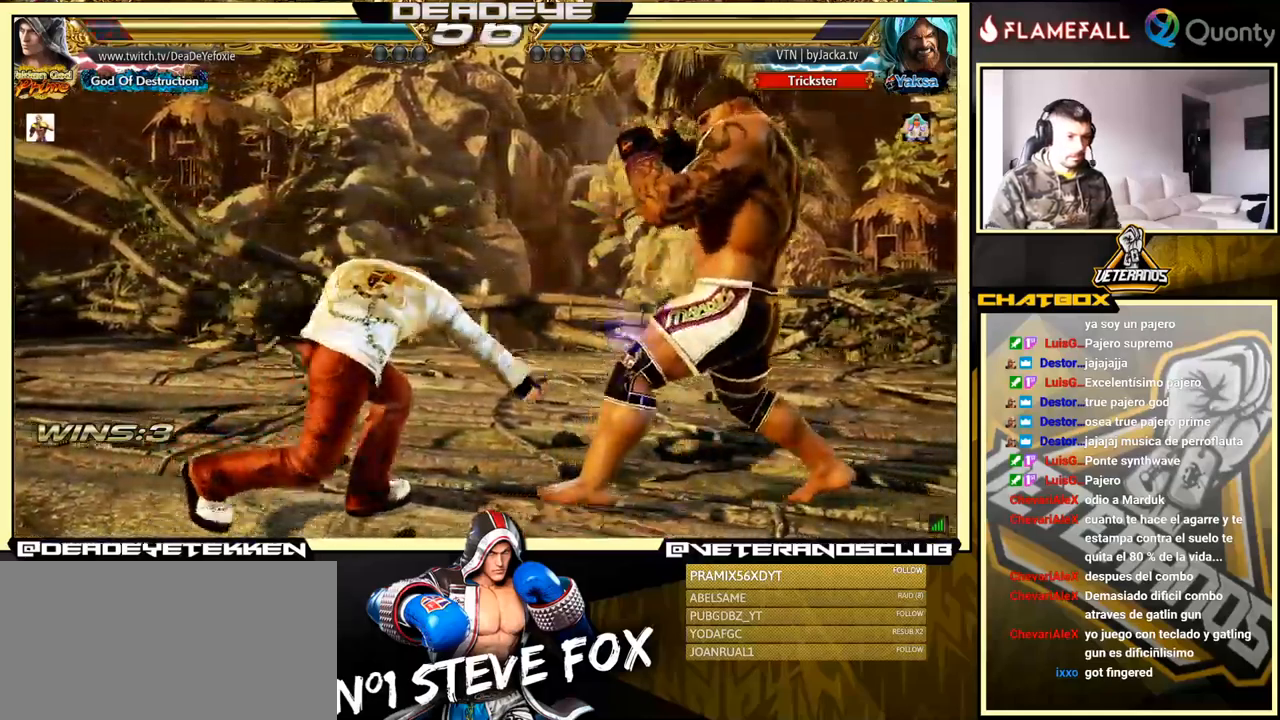
{"buttons": [], "left_stick": "left", "events": [[17, "TRIANGLE", "down"], [67, "SQUARE", "up"], [67, "TRIANGLE", "up"], [133, "SQUARE", "down"], [133, "TRIANGLE", "down"], [183, "TRIANGLE", "up"], [200, "SQUARE", "up"], [217, "SQUARE", "down"], [233, "TRIANGLE", "down"], [250, "left_stick", "left"], [333, "TRIANGLE", "up"], [350, "SQUARE", "up"]]}
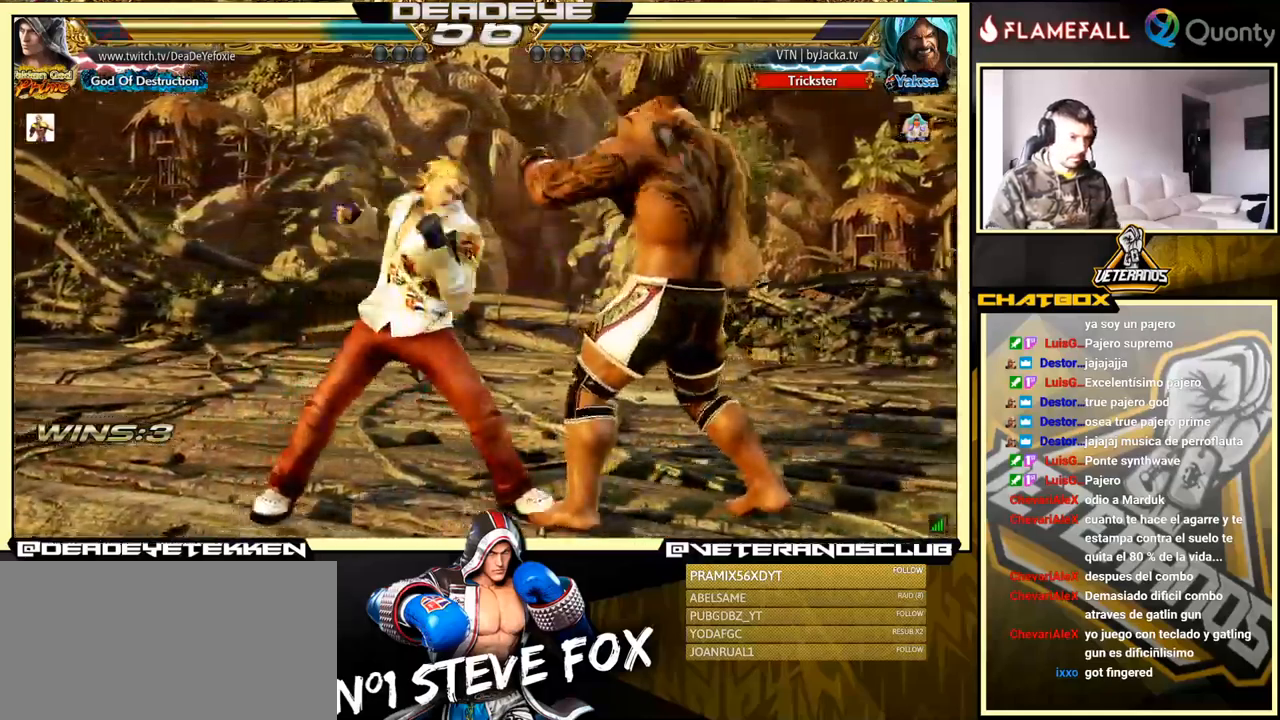
{"buttons": [], "left_stick": "left", "events": []}
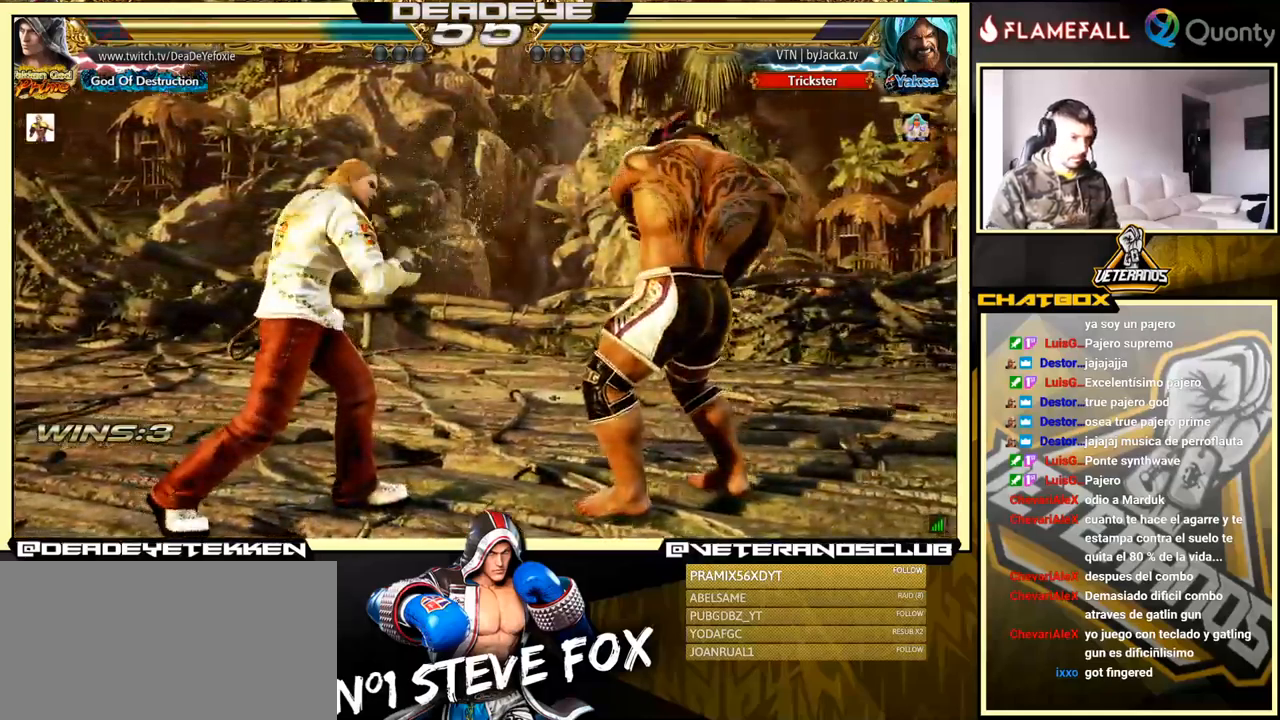
{"buttons": [], "left_stick": "left", "events": [[17, "TRIANGLE", "down"], [50, "TRIANGLE", "up"]]}
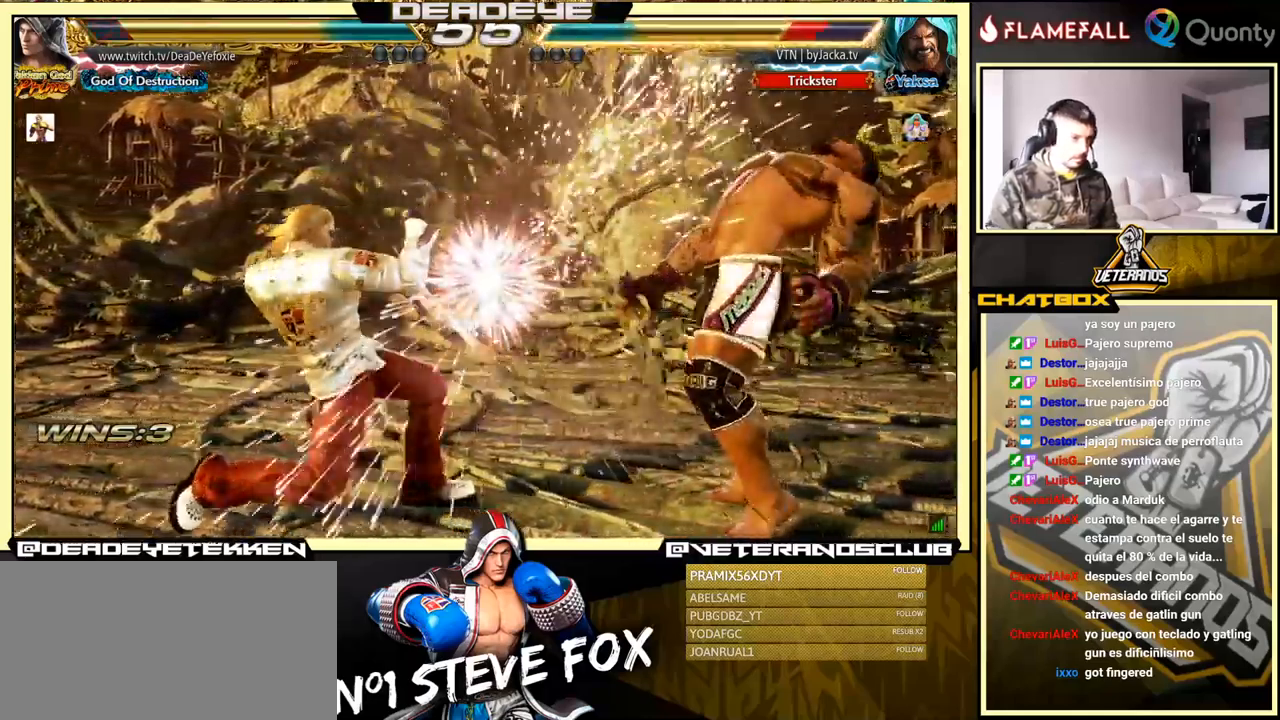
{"buttons": ["SQUARE"], "left_stick": "down", "events": [[167, "R2", "down"], [233, "R2", "up"], [233, "left_stick", "down"], [267, "SQUARE", "down"], [283, "SQUARE", "up"], [300, "SQUARE", "down"], [367, "SQUARE", "up"], [400, "SQUARE", "down"], [433, "SQUARE", "up"], [500, "SQUARE", "down"]]}
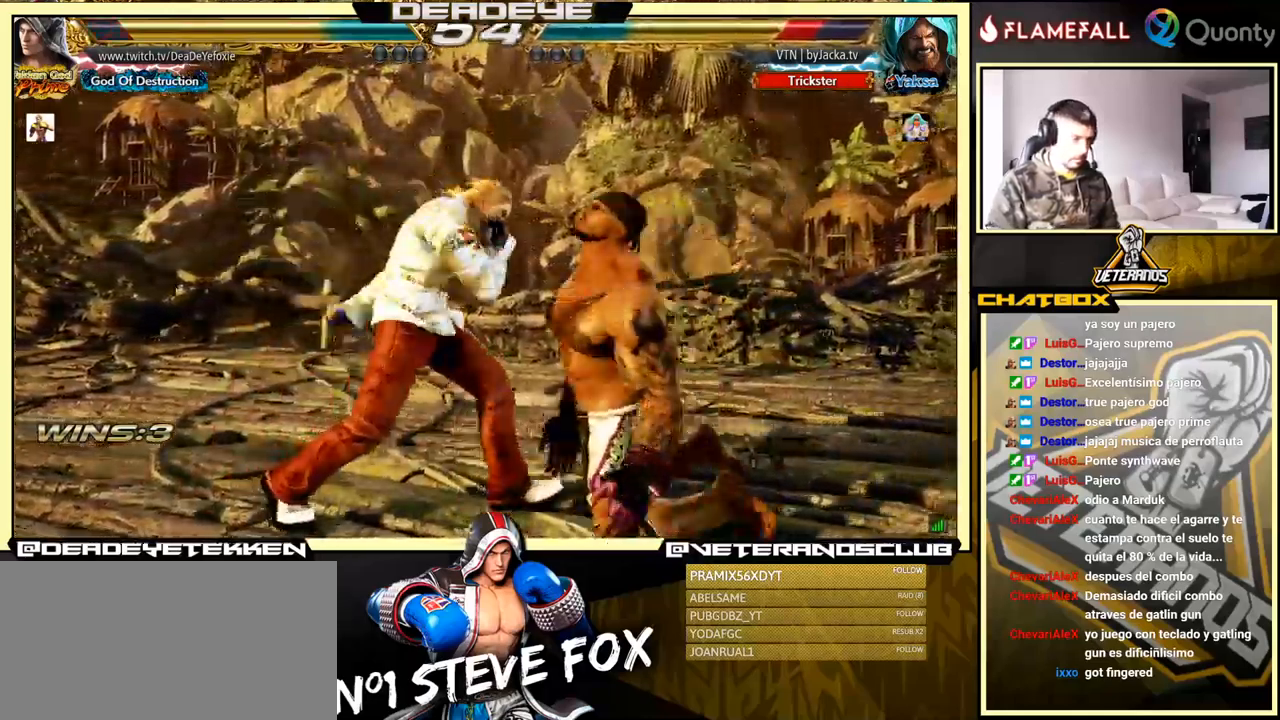
{"buttons": [], "left_stick": "center", "events": [[50, "SQUARE", "up"], [83, "SQUARE", "down"], [133, "SQUARE", "up"], [250, "left_stick", "center"]]}
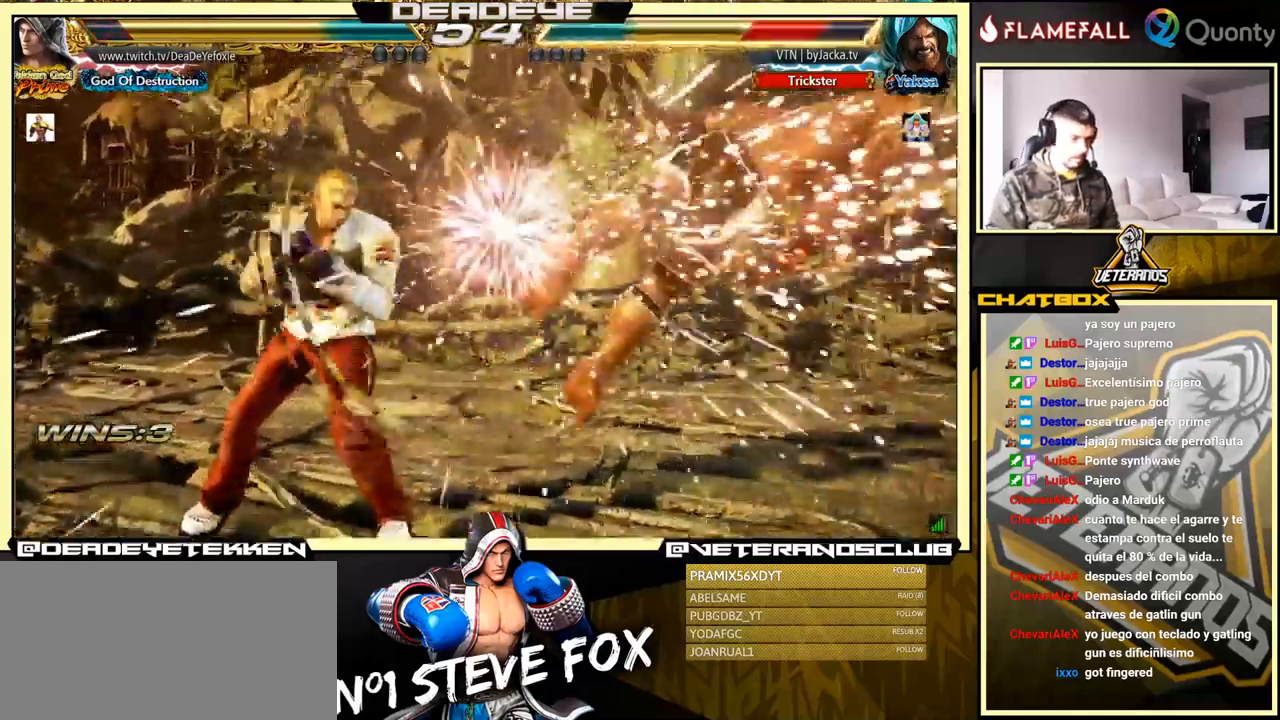
{"buttons": [], "left_stick": "right", "events": [[117, "left_stick", "right"], [183, "left_stick", "center"], [250, "left_stick", "right"]]}
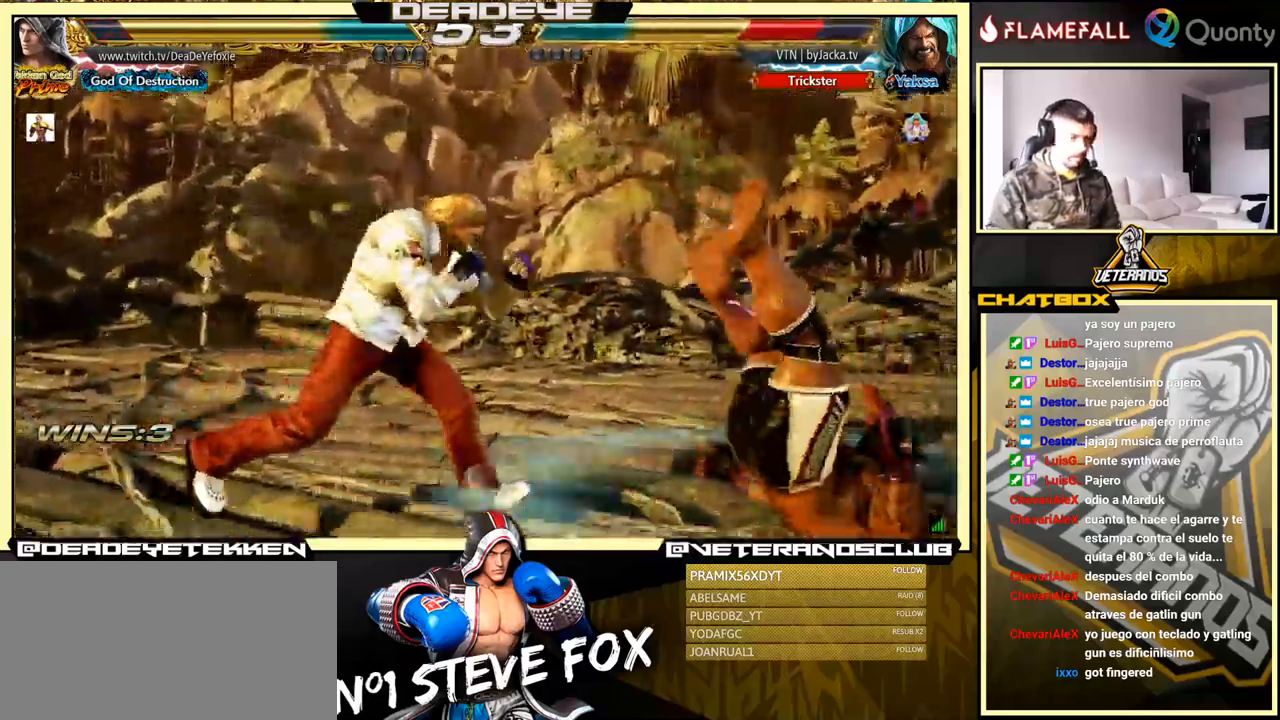
{"buttons": [], "left_stick": "left", "events": [[83, "SQUARE", "down"], [133, "SQUARE", "up"], [133, "left_stick", "down"], [167, "TRIANGLE", "down"], [233, "TRIANGLE", "up"], [233, "left_stick", "left"], [250, "SQUARE", "down"], [283, "SQUARE", "up"], [367, "SQUARE", "down"], [400, "SQUARE", "up"], [467, "SQUARE", "down"], [500, "SQUARE", "up"]]}
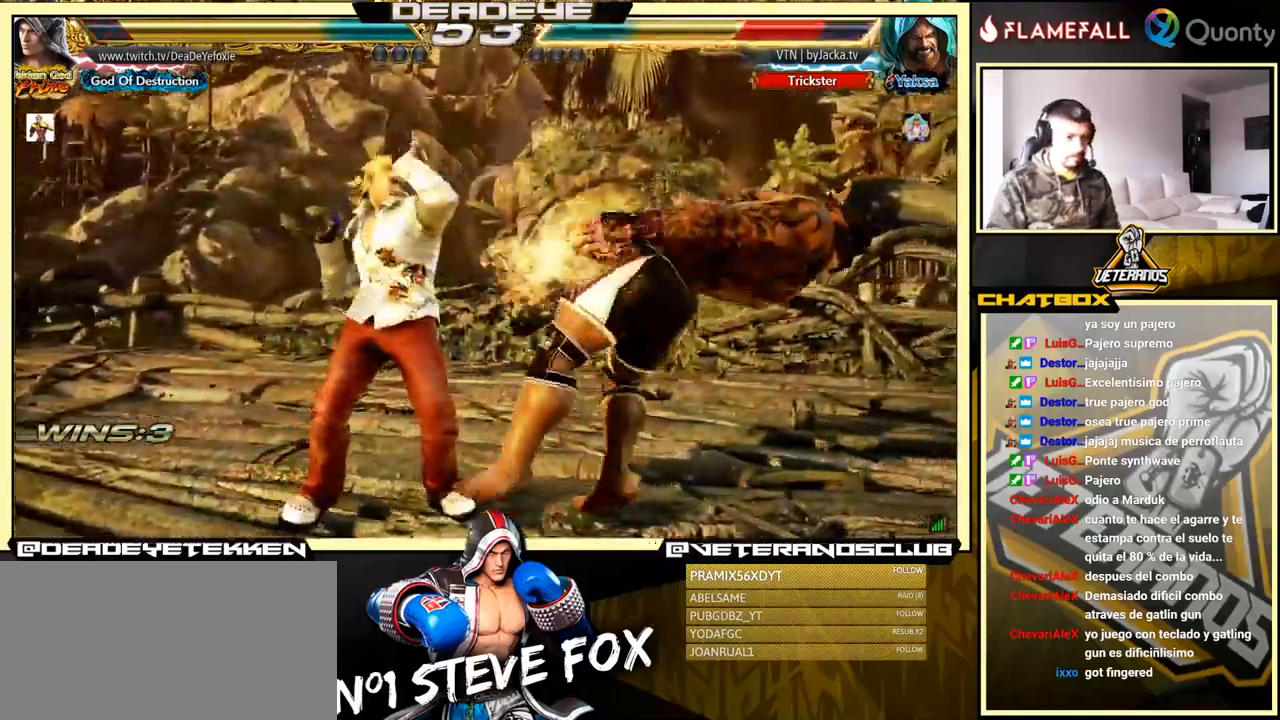
{"buttons": [], "left_stick": "down", "events": [[67, "SQUARE", "down"], [267, "SQUARE", "up"], [467, "left_stick", "down"]]}
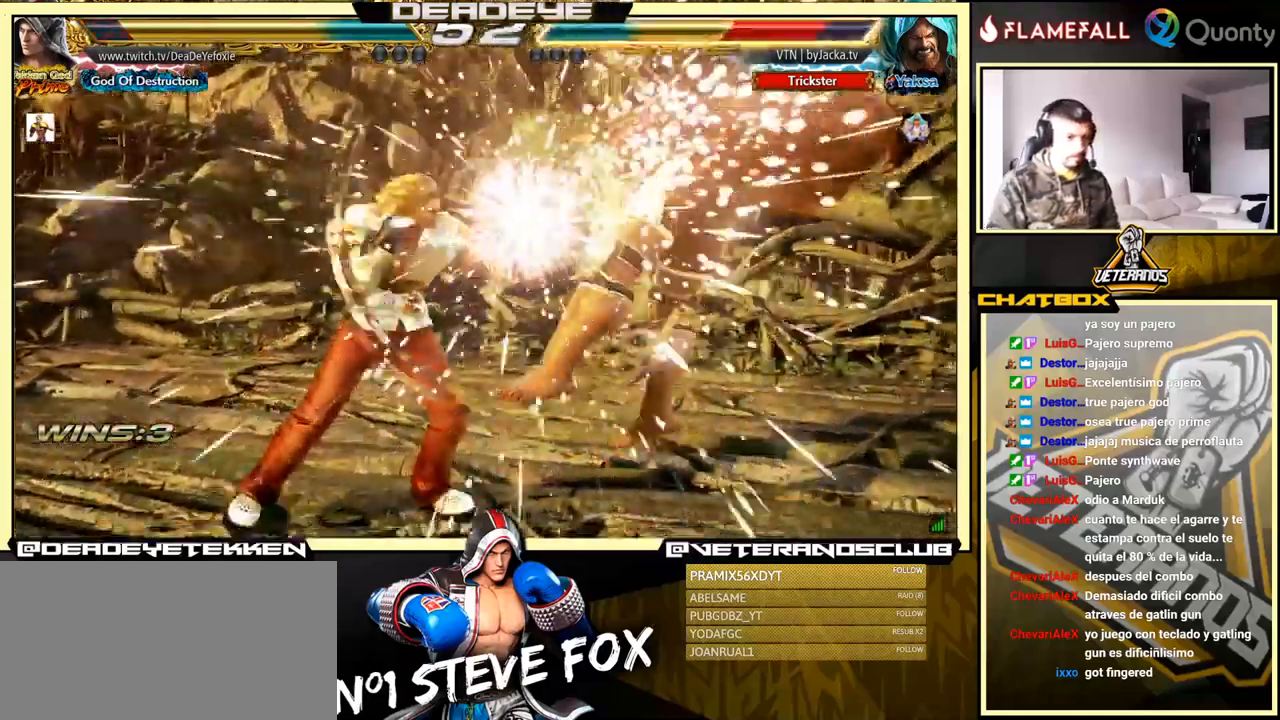
{"buttons": ["SQUARE"], "left_stick": "center", "events": [[17, "SQUARE", "down"], [83, "SQUARE", "up"], [134, "SQUARE", "down"], [167, "SQUARE", "up"], [234, "SQUARE", "down"], [250, "SQUARE", "up"], [317, "SQUARE", "down"], [367, "SQUARE", "up"], [400, "SQUARE", "down"], [500, "left_stick", "center"]]}
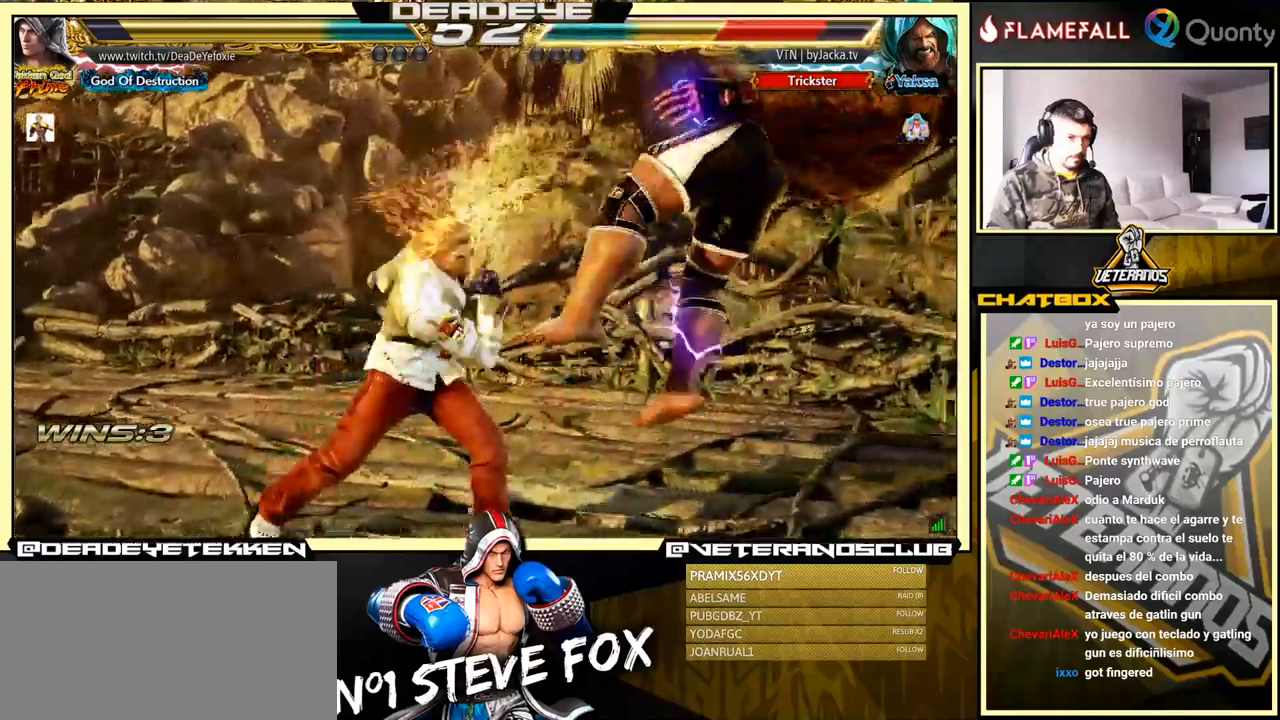
{"buttons": [], "left_stick": "right", "events": [[50, "SQUARE", "up"], [450, "left_stick", "right"]]}
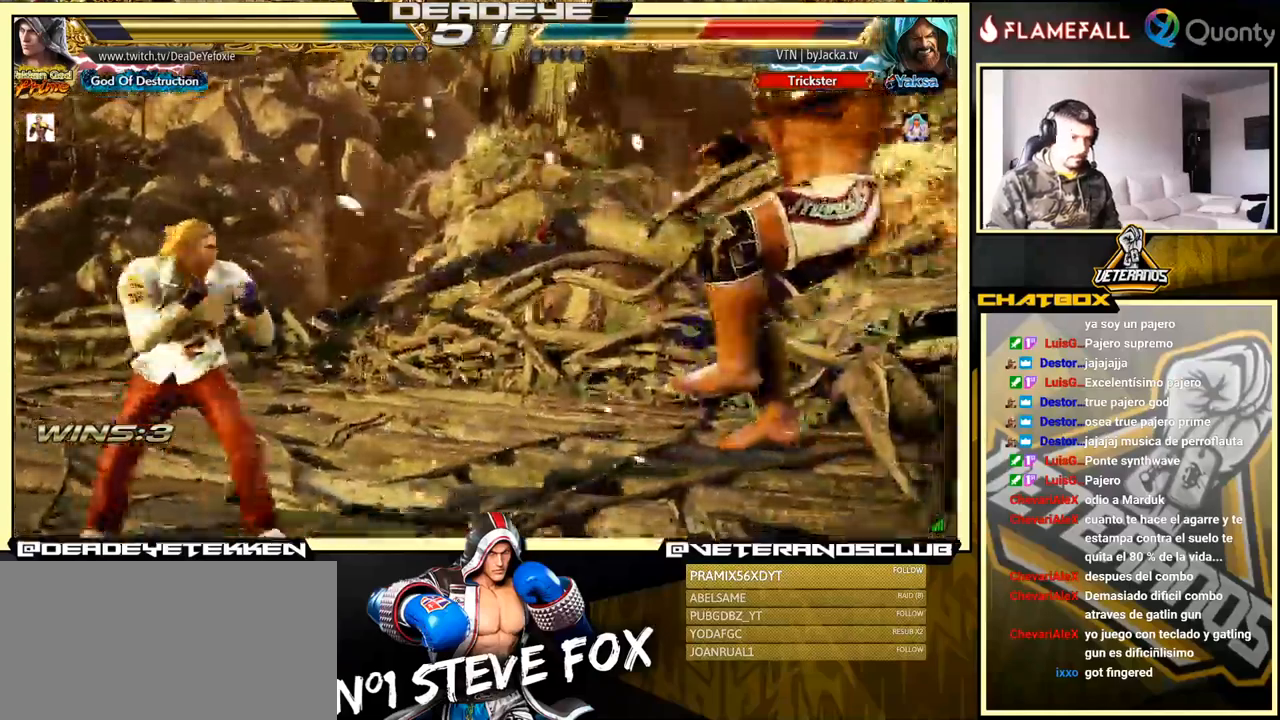
{"buttons": [], "left_stick": "center", "events": [[34, "left_stick", "center"], [100, "left_stick", "right"], [250, "left_stick", "down-right"], [284, "SQUARE", "down"], [417, "SQUARE", "up"], [450, "left_stick", "center"]]}
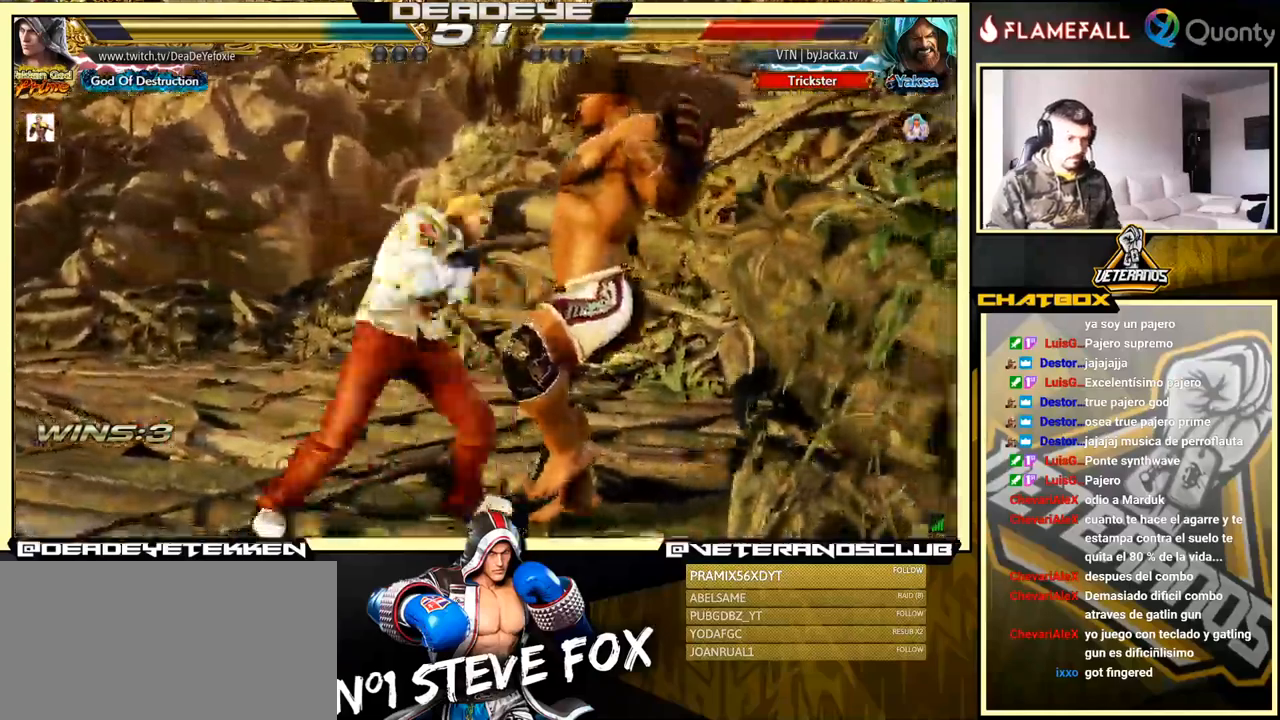
{"buttons": ["SQUARE"], "left_stick": "down-right", "events": [[150, "left_stick", "down-right"], [217, "SQUARE", "down"], [250, "SQUARE", "up"], [317, "SQUARE", "down"]]}
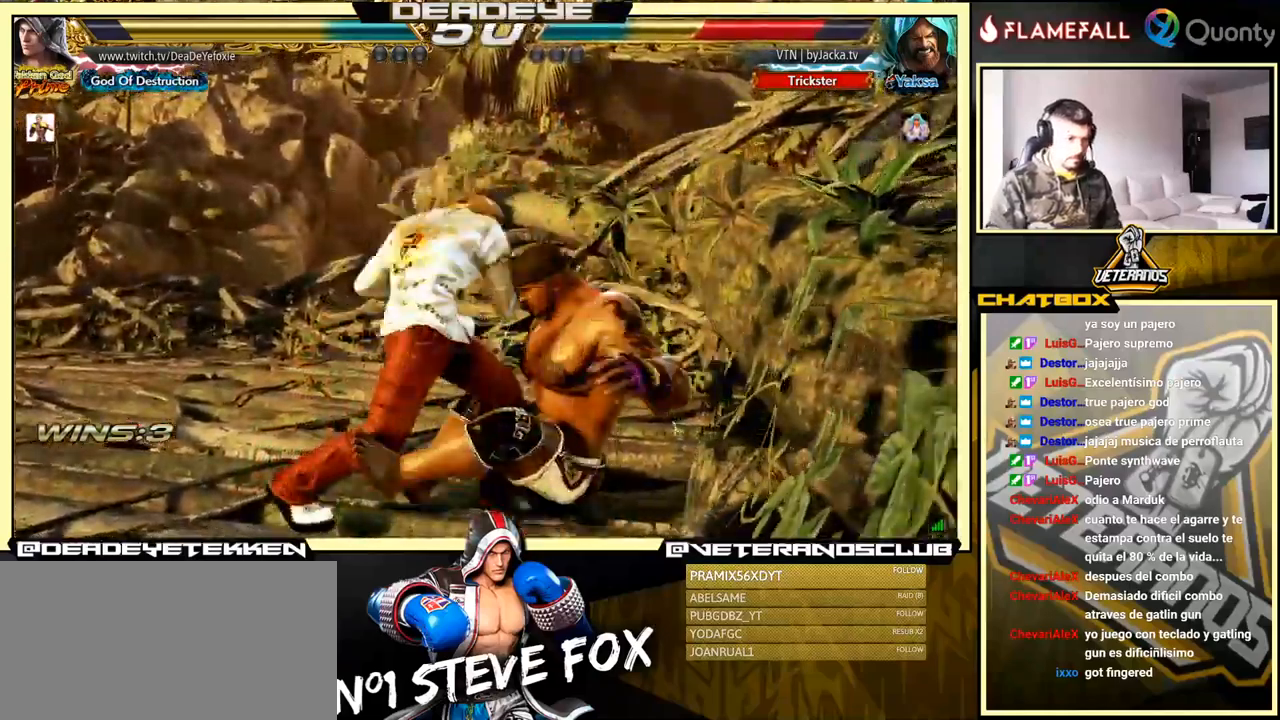
{"buttons": [], "left_stick": "down-left", "events": [[34, "SQUARE", "up"], [117, "left_stick", "center"], [234, "left_stick", "right"], [300, "CROSS", "down"], [434, "CROSS", "up"], [450, "left_stick", "down-left"]]}